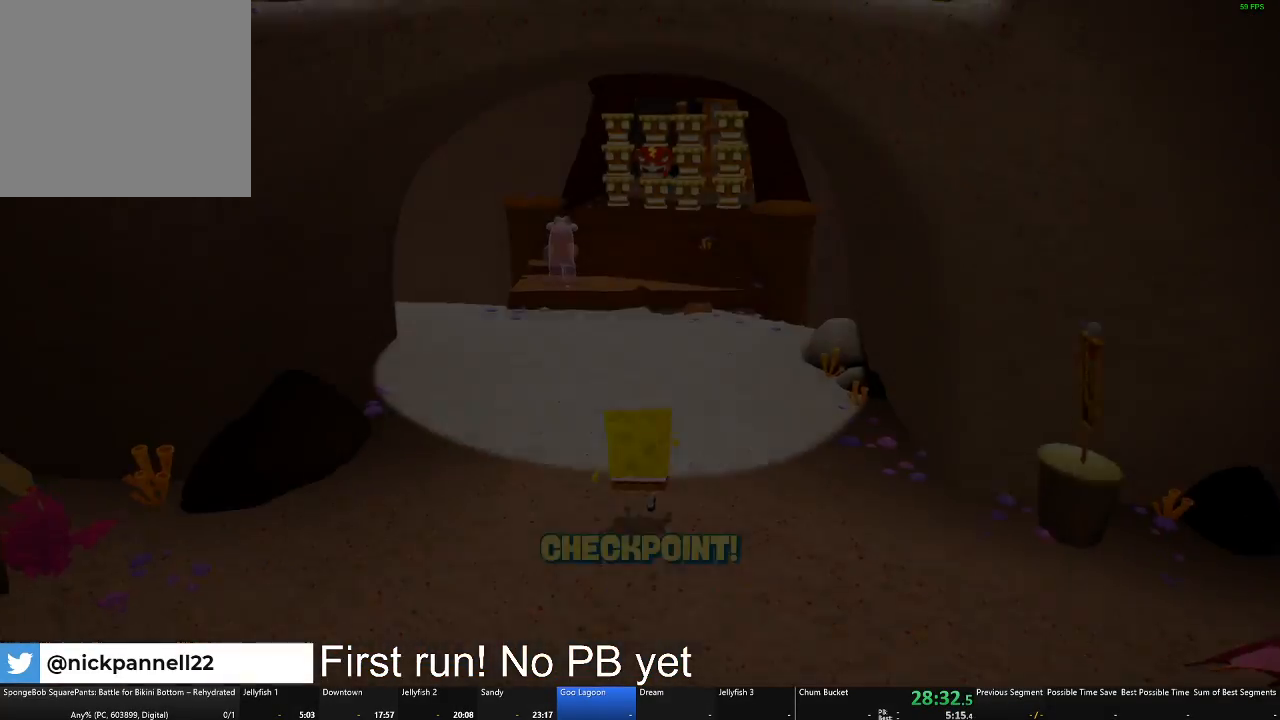
Gameplay with a controller (Xbox layout); each line is a JSON object with the inputs held at the frame after it. "events" lists button and stick changes between this image and that frame as [ms after this image, input, new state], when the widget could be followed in between.
{"buttons": [], "left_stick": "up", "right_stick": "center", "events": []}
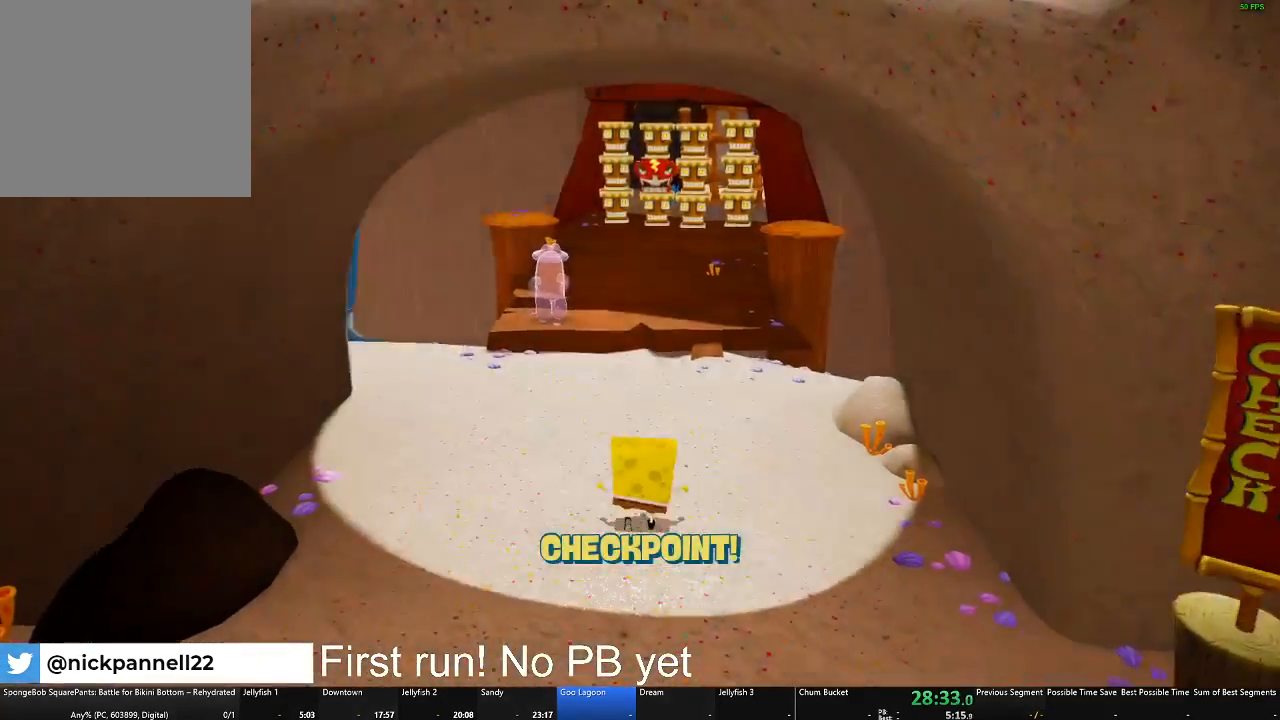
{"buttons": [], "left_stick": "up", "right_stick": "center", "events": []}
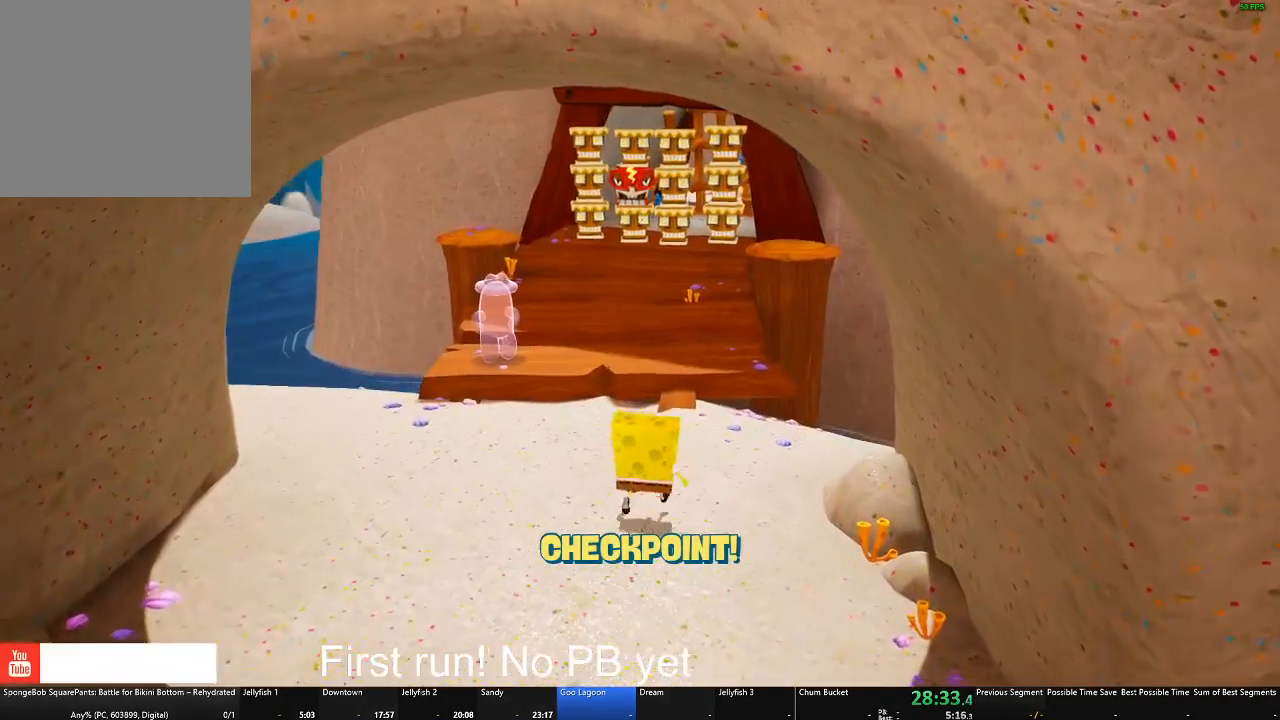
{"buttons": [], "left_stick": "up", "right_stick": "center", "events": []}
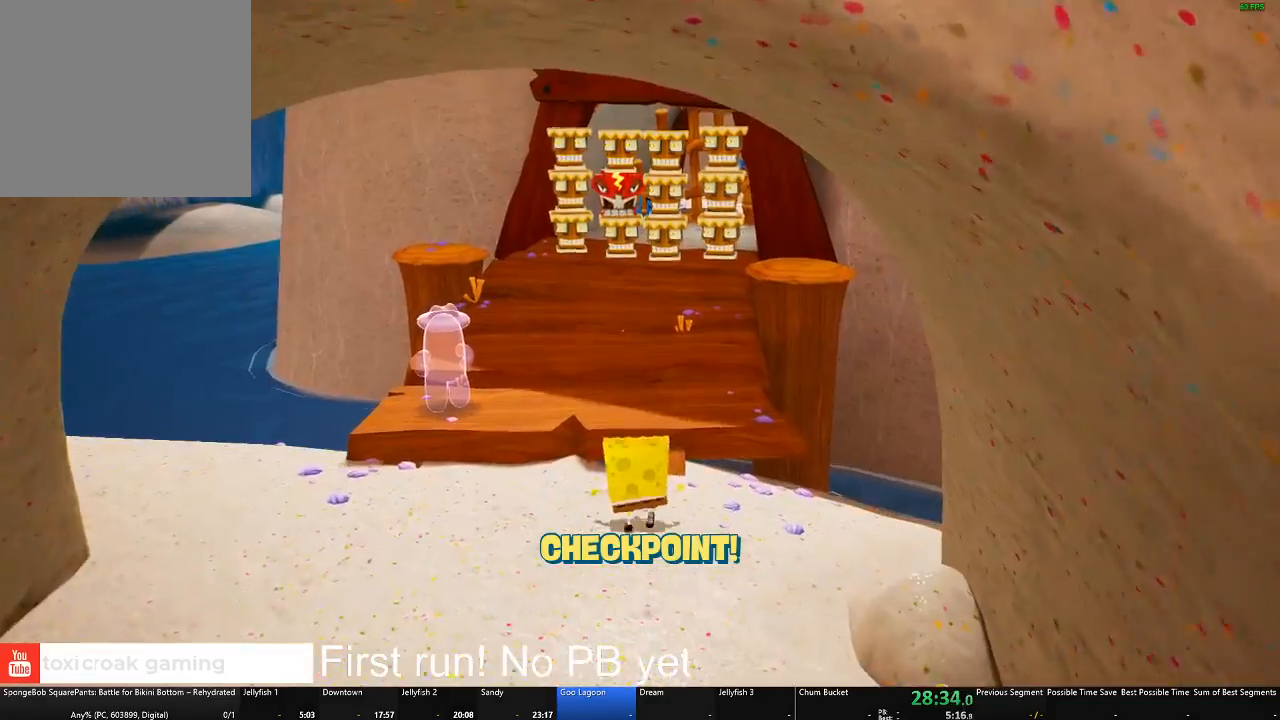
{"buttons": [], "left_stick": "up", "right_stick": "center", "events": [[17, "A", "down"], [167, "A", "up"]]}
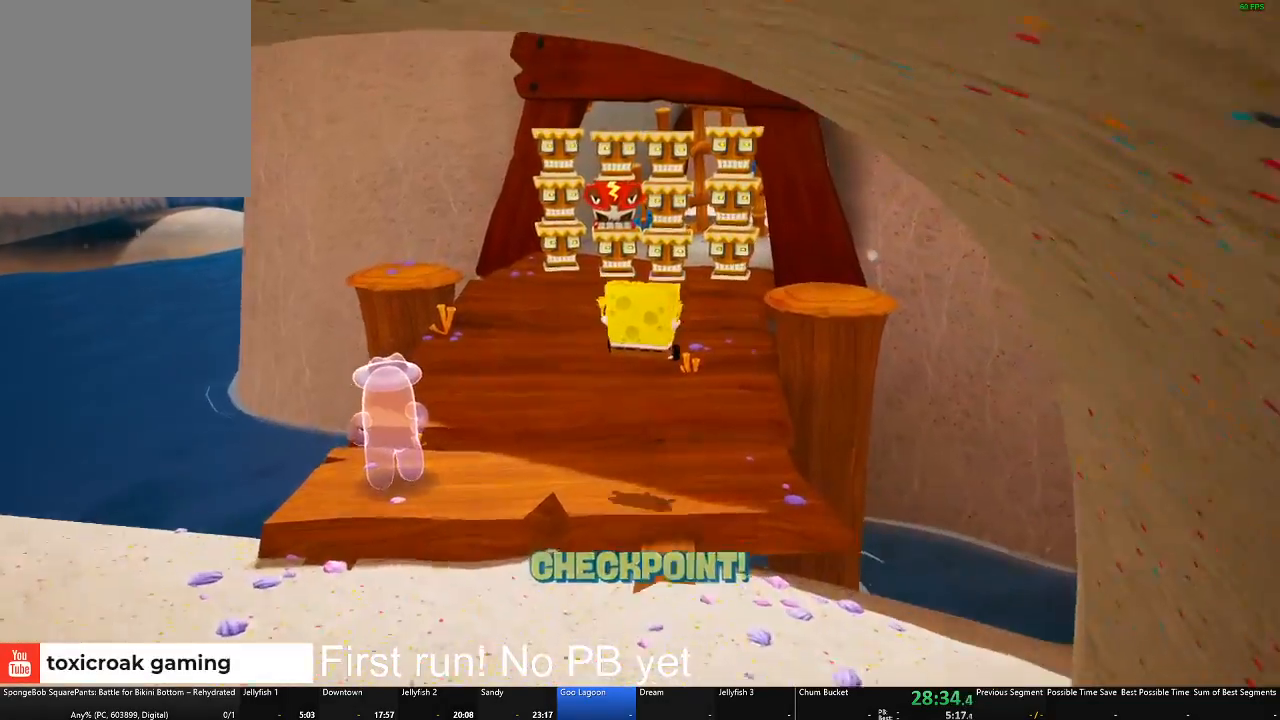
{"buttons": [], "left_stick": "up", "right_stick": "center", "events": [[33, "right_stick", "right"], [100, "right_stick", "center"]]}
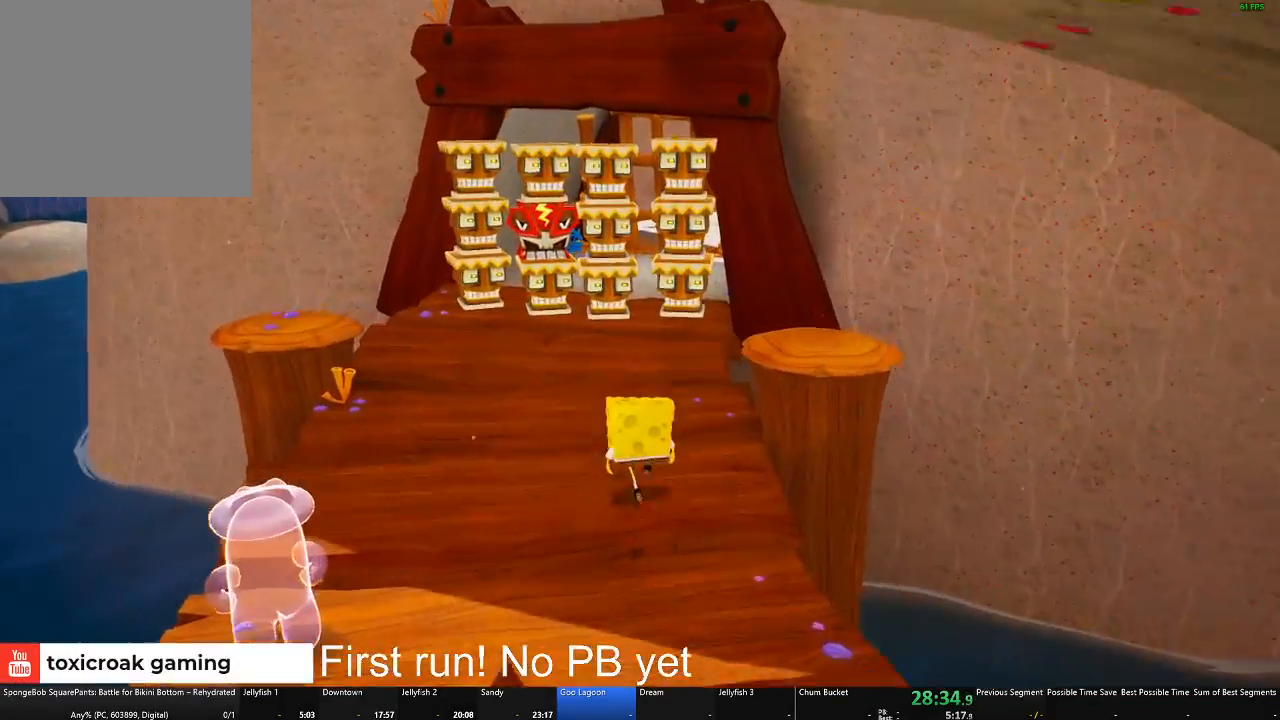
{"buttons": [], "left_stick": "up", "right_stick": "center", "events": [[334, "A", "down"], [468, "A", "up"]]}
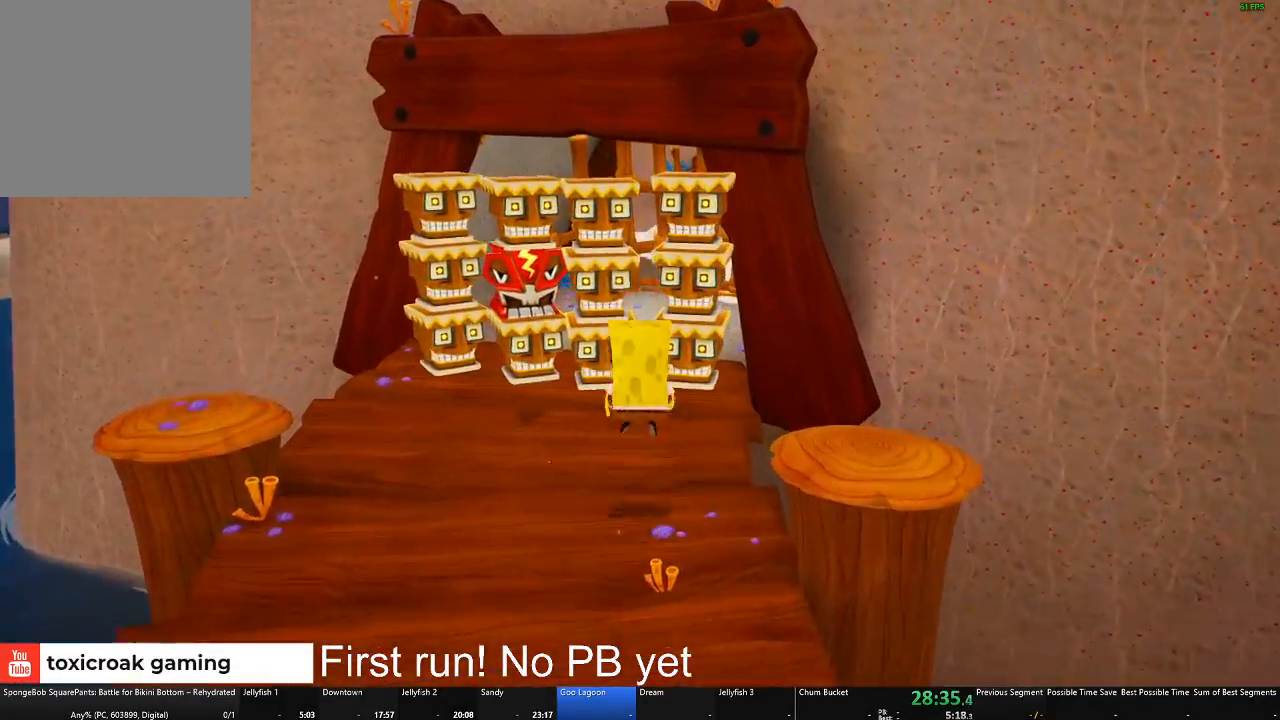
{"buttons": ["A"], "left_stick": "up", "right_stick": "center", "events": [[200, "A", "down"]]}
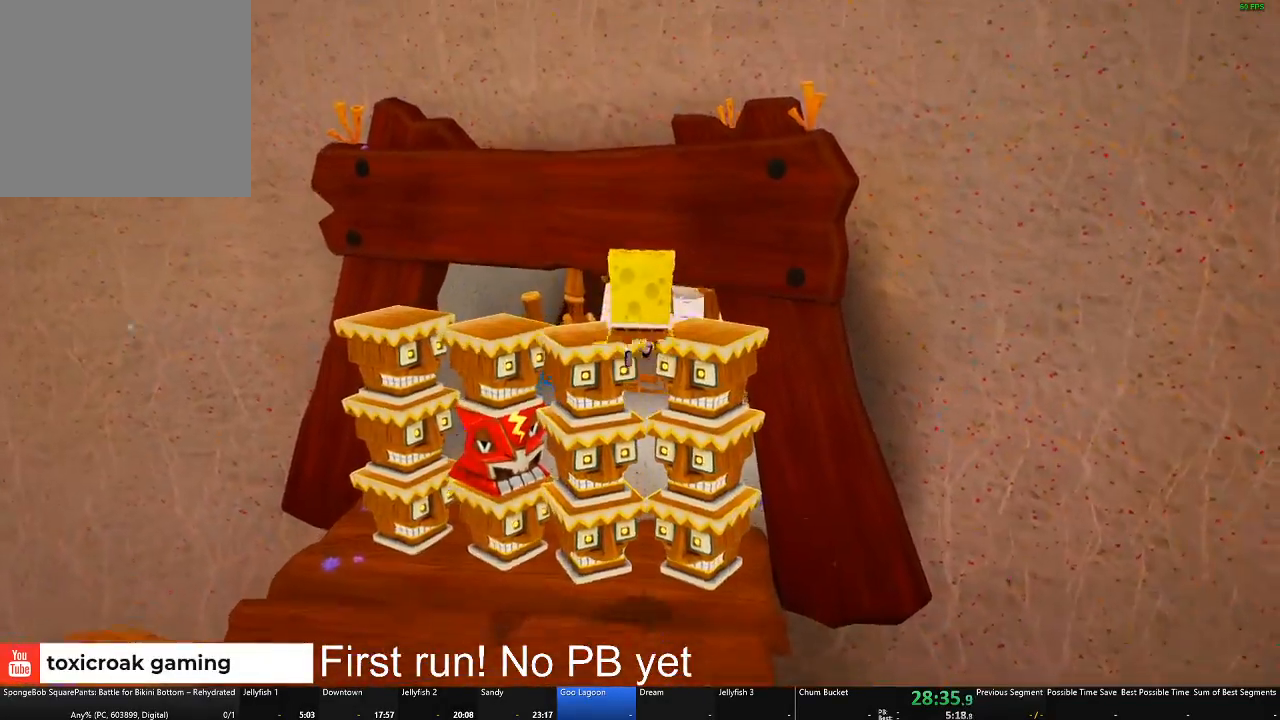
{"buttons": [], "left_stick": "up-right", "right_stick": "center", "events": [[34, "A", "up"], [151, "B", "down"], [267, "B", "up"], [417, "left_stick", "up-right"]]}
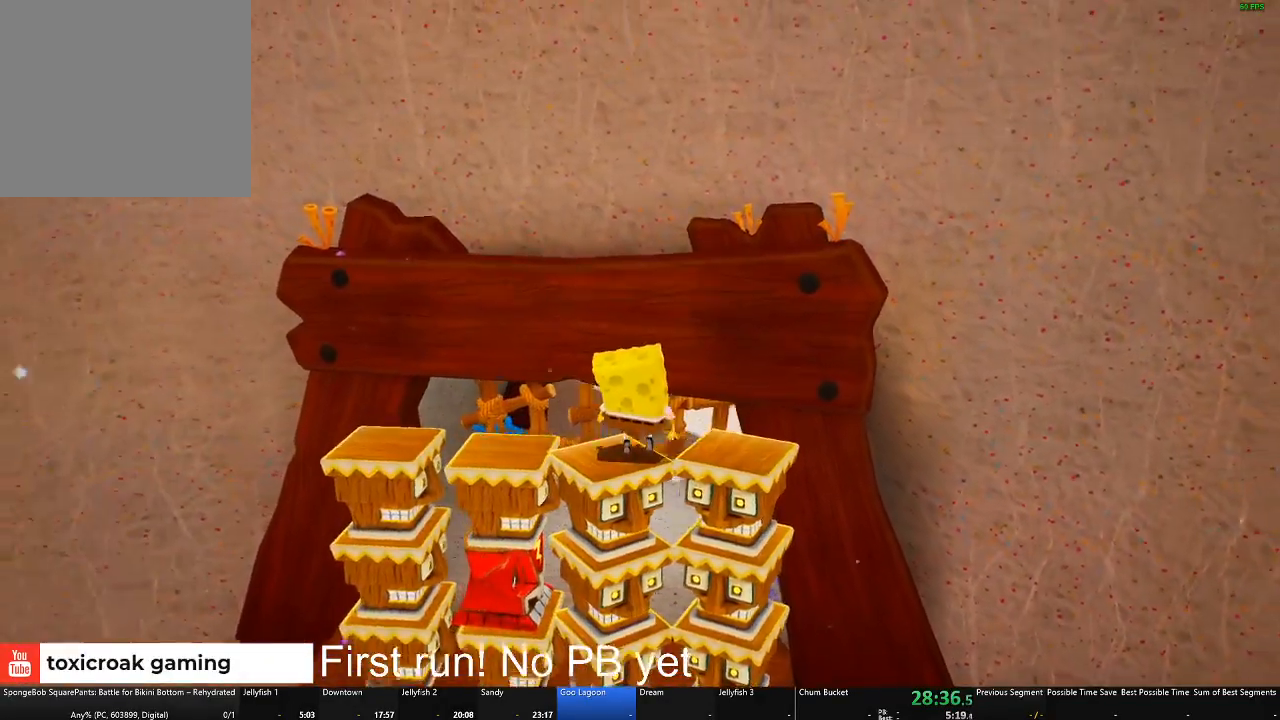
{"buttons": ["A"], "left_stick": "center", "right_stick": "center", "events": [[67, "left_stick", "center"], [133, "A", "down"], [217, "A", "up"], [217, "left_stick", "right"], [400, "left_stick", "center"], [467, "A", "down"]]}
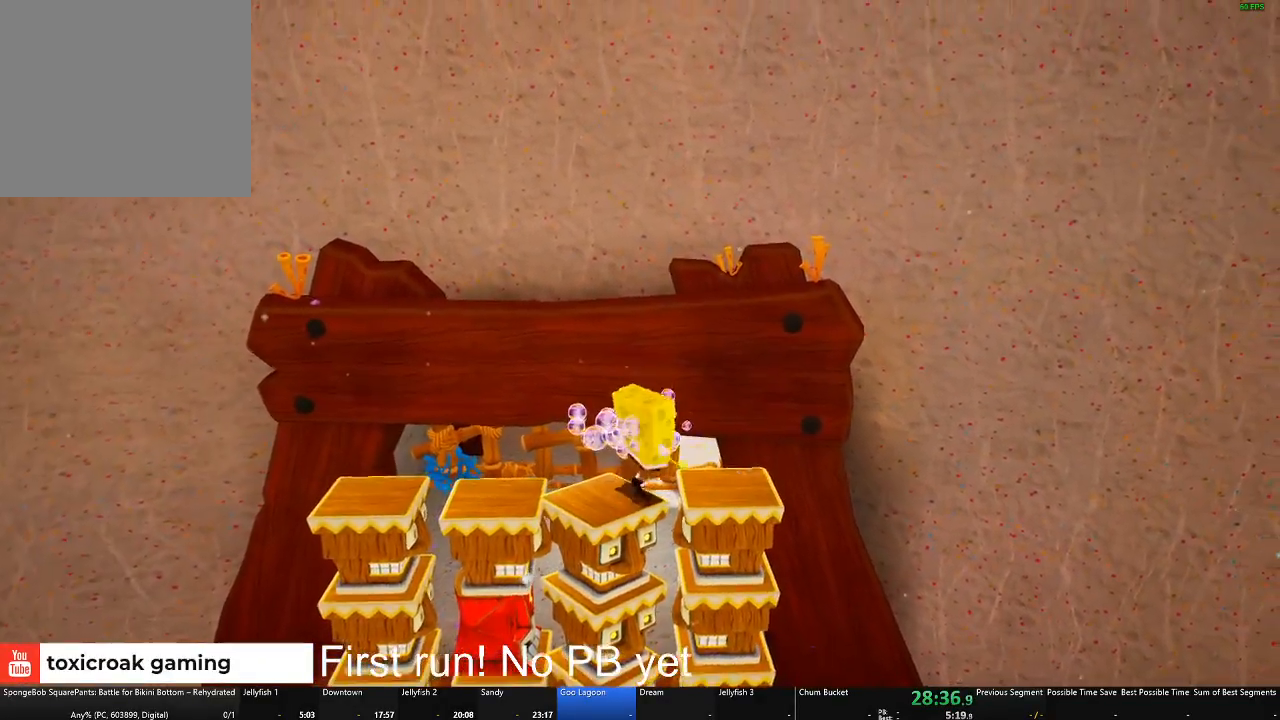
{"buttons": [], "left_stick": "up-right", "right_stick": "center", "events": [[67, "A", "up"], [84, "left_stick", "right"], [201, "left_stick", "center"], [217, "B", "down"], [317, "B", "up"], [501, "left_stick", "up-right"]]}
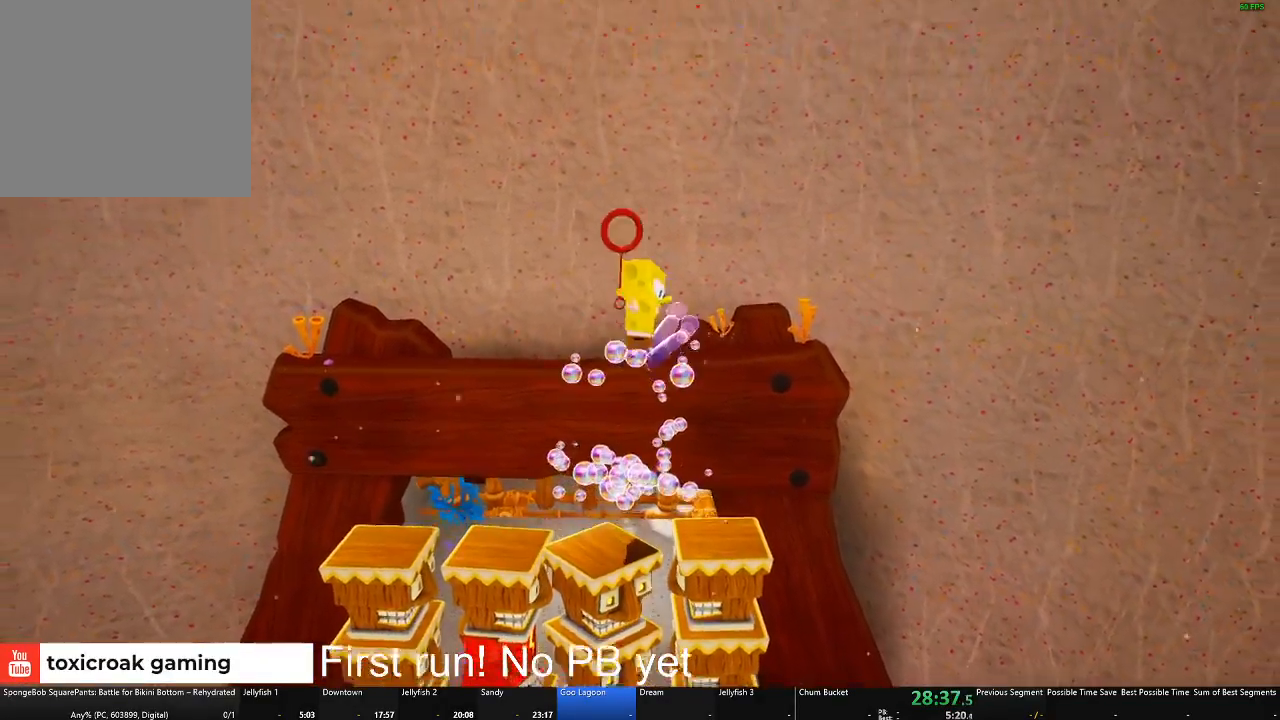
{"buttons": [], "left_stick": "up", "right_stick": "center", "events": [[217, "left_stick", "up"]]}
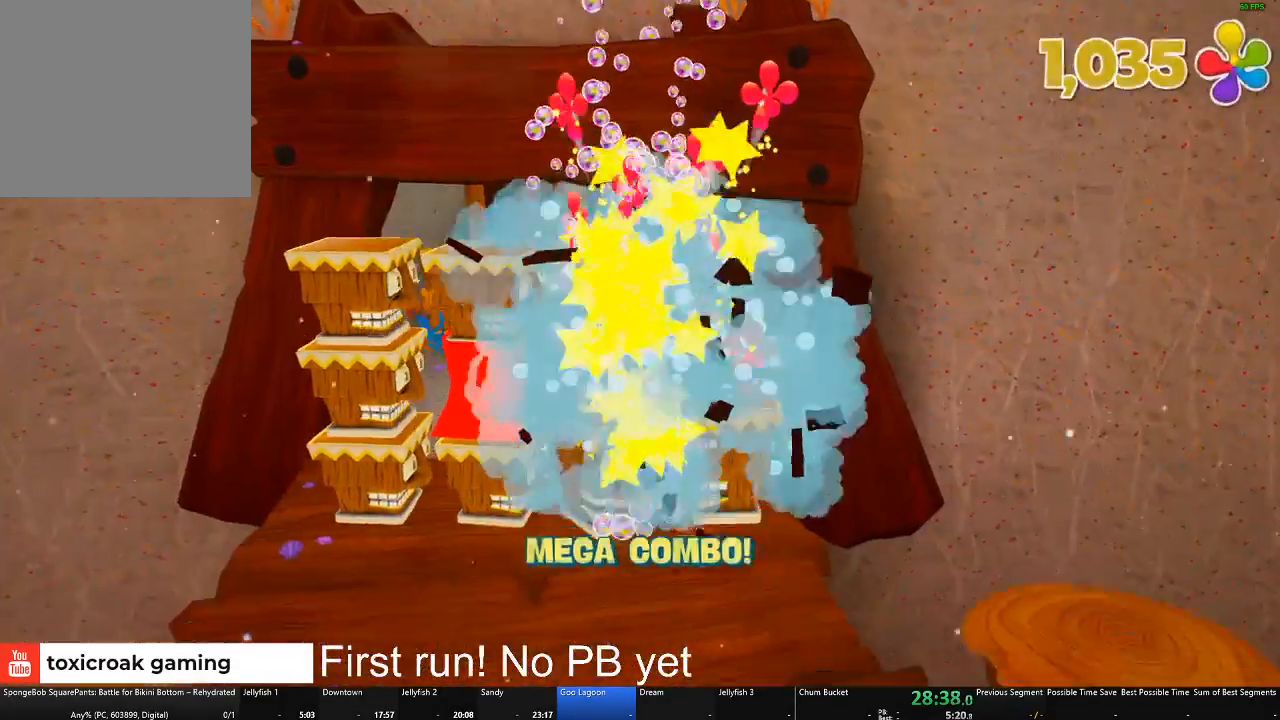
{"buttons": [], "left_stick": "up", "right_stick": "center", "events": []}
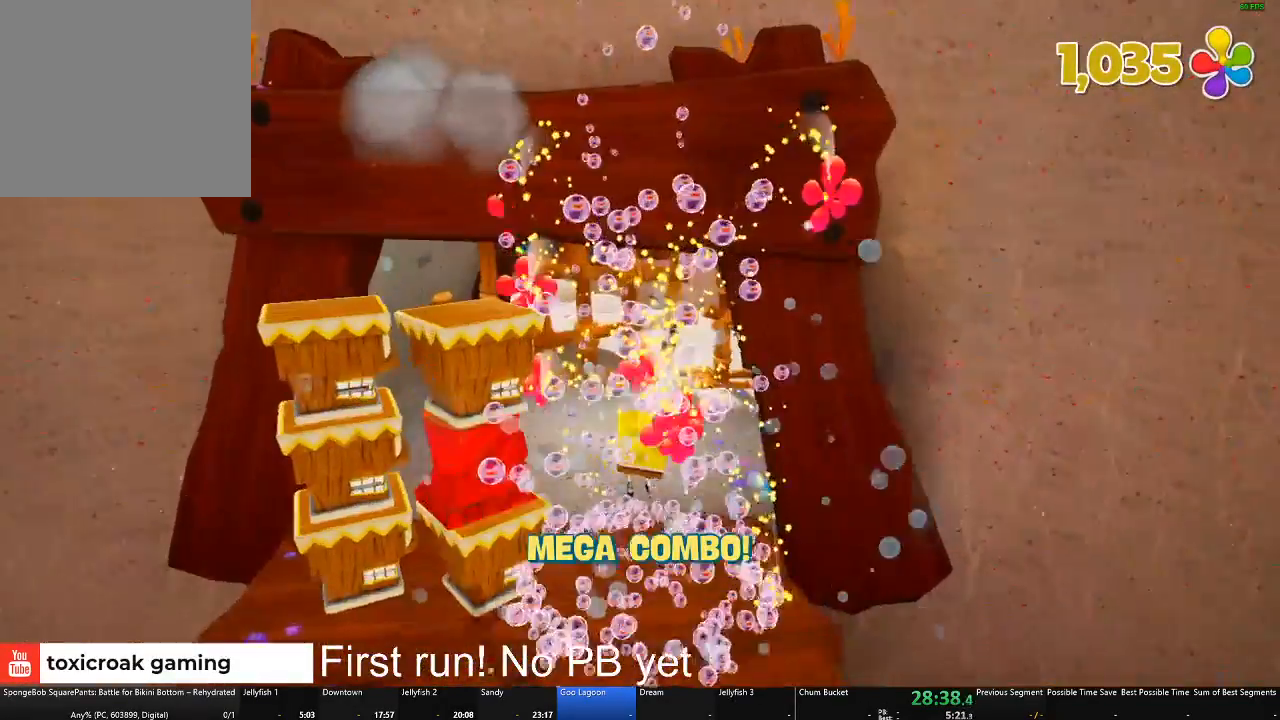
{"buttons": [], "left_stick": "up-right", "right_stick": "center", "events": [[233, "left_stick", "up-right"]]}
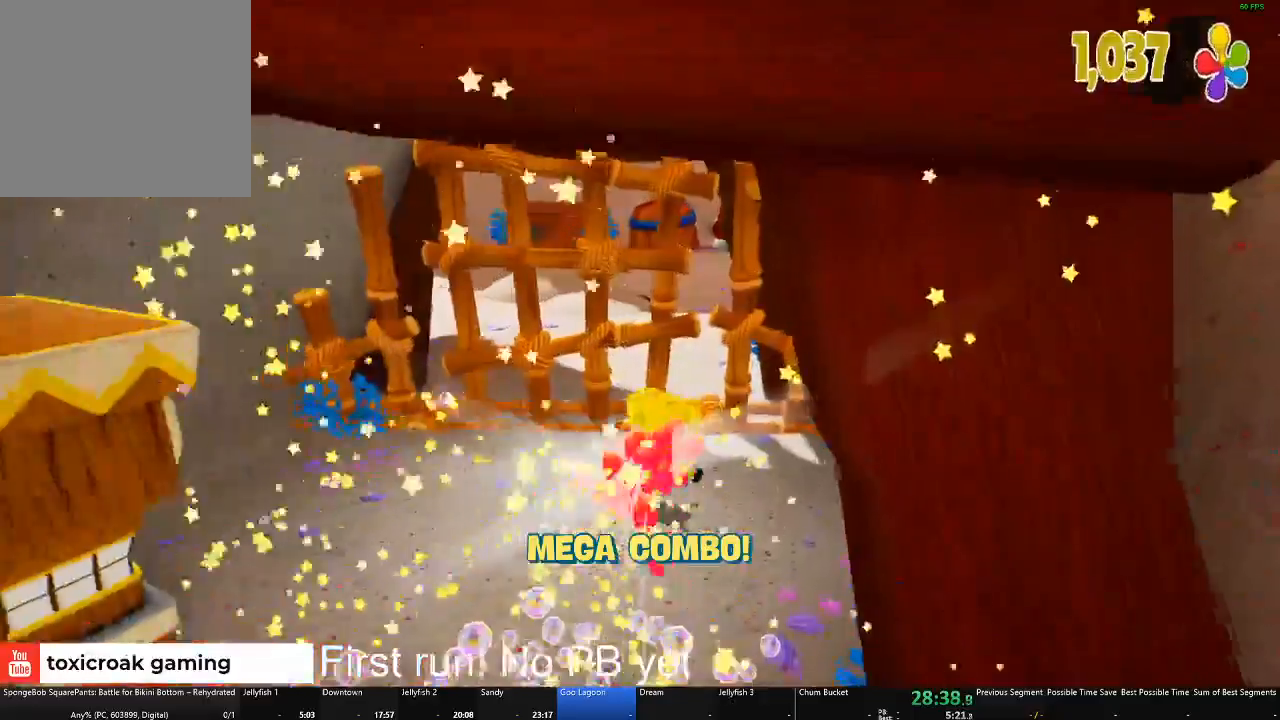
{"buttons": ["X"], "left_stick": "up-left", "right_stick": "center", "events": [[367, "X", "down"], [501, "left_stick", "up-left"]]}
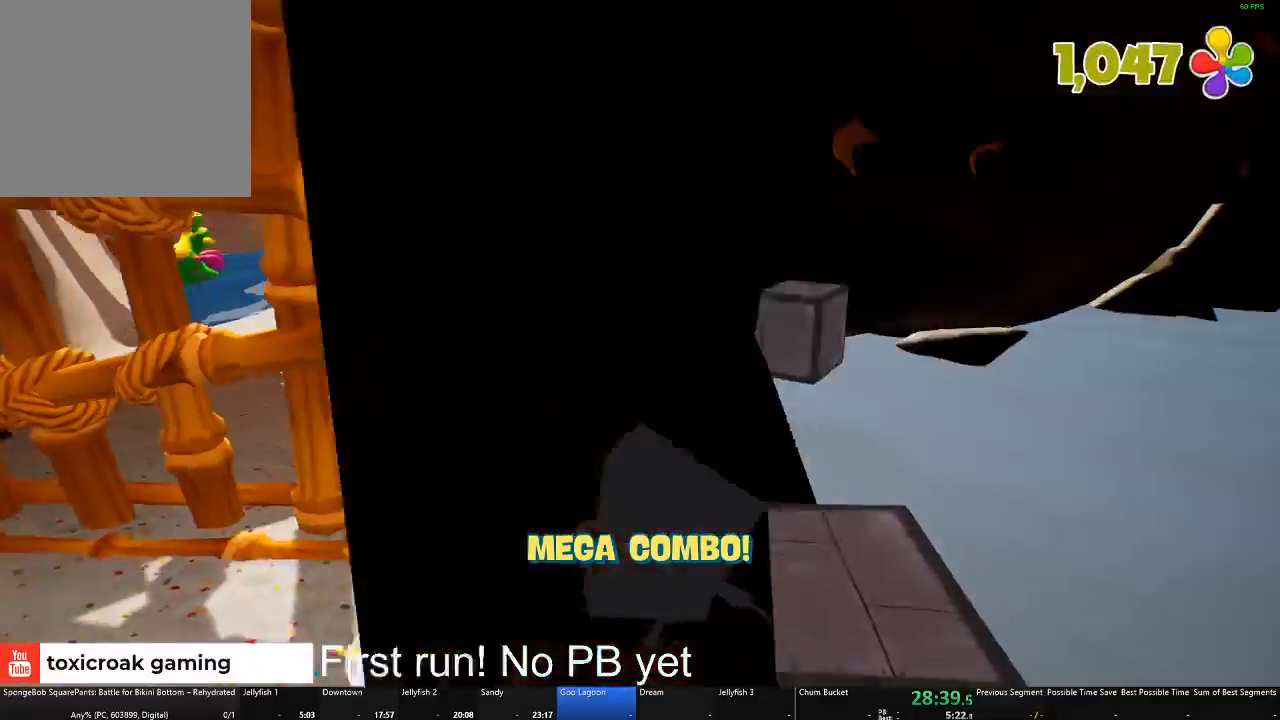
{"buttons": [], "left_stick": "left", "right_stick": "center", "events": [[17, "X", "up"], [484, "left_stick", "left"]]}
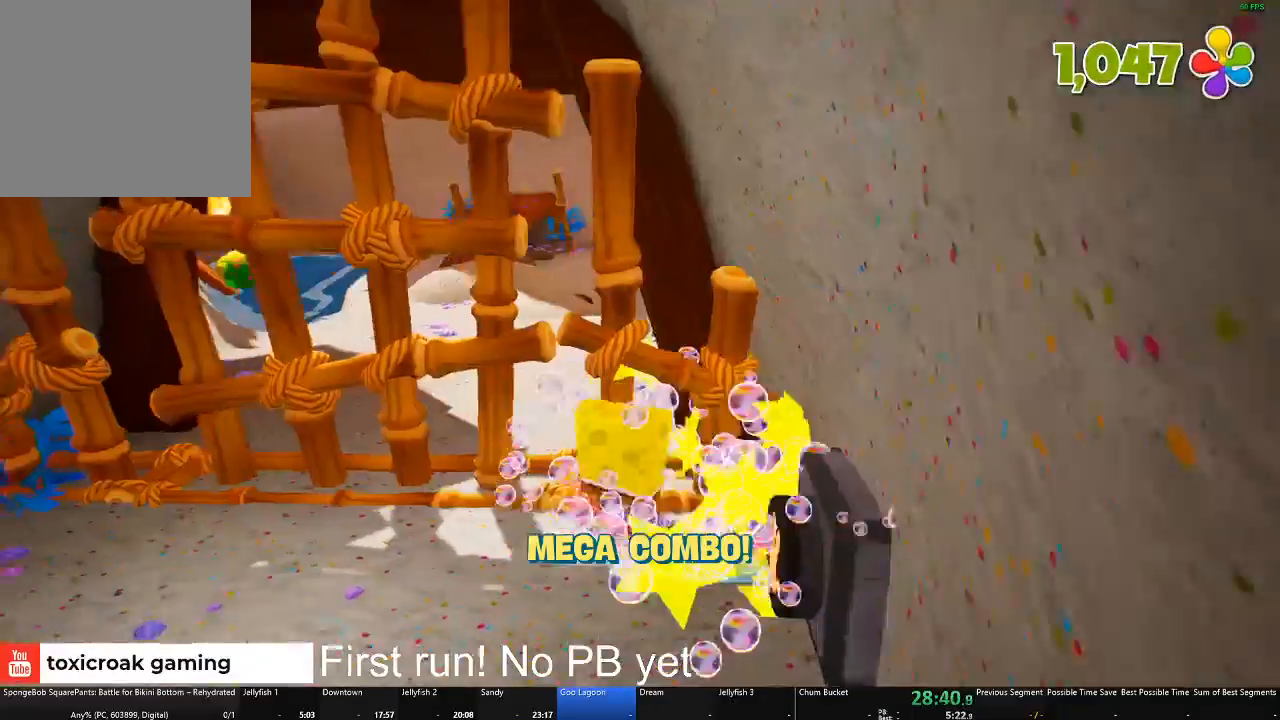
{"buttons": [], "left_stick": "down-right", "right_stick": "center", "events": [[251, "left_stick", "down"], [384, "left_stick", "down-right"]]}
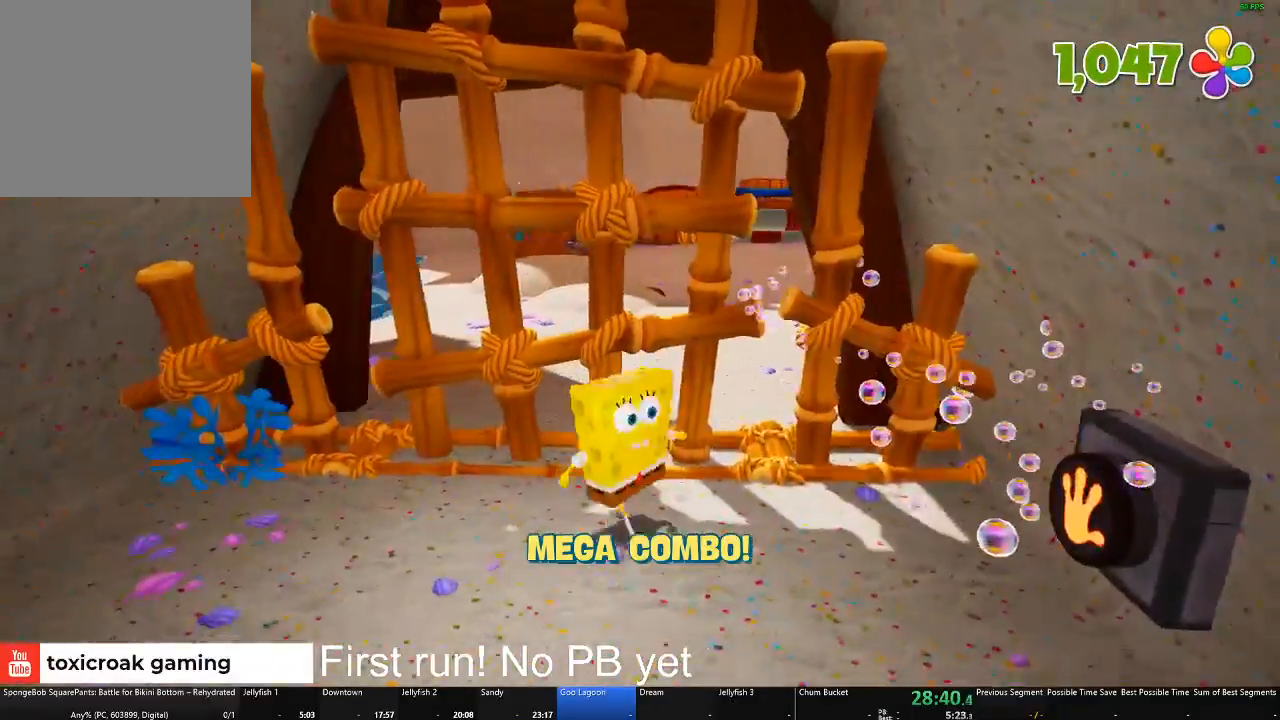
{"buttons": [], "left_stick": "up-left", "right_stick": "center", "events": [[100, "left_stick", "right"], [234, "X", "down"], [384, "X", "up"], [384, "left_stick", "up"], [434, "left_stick", "up-left"]]}
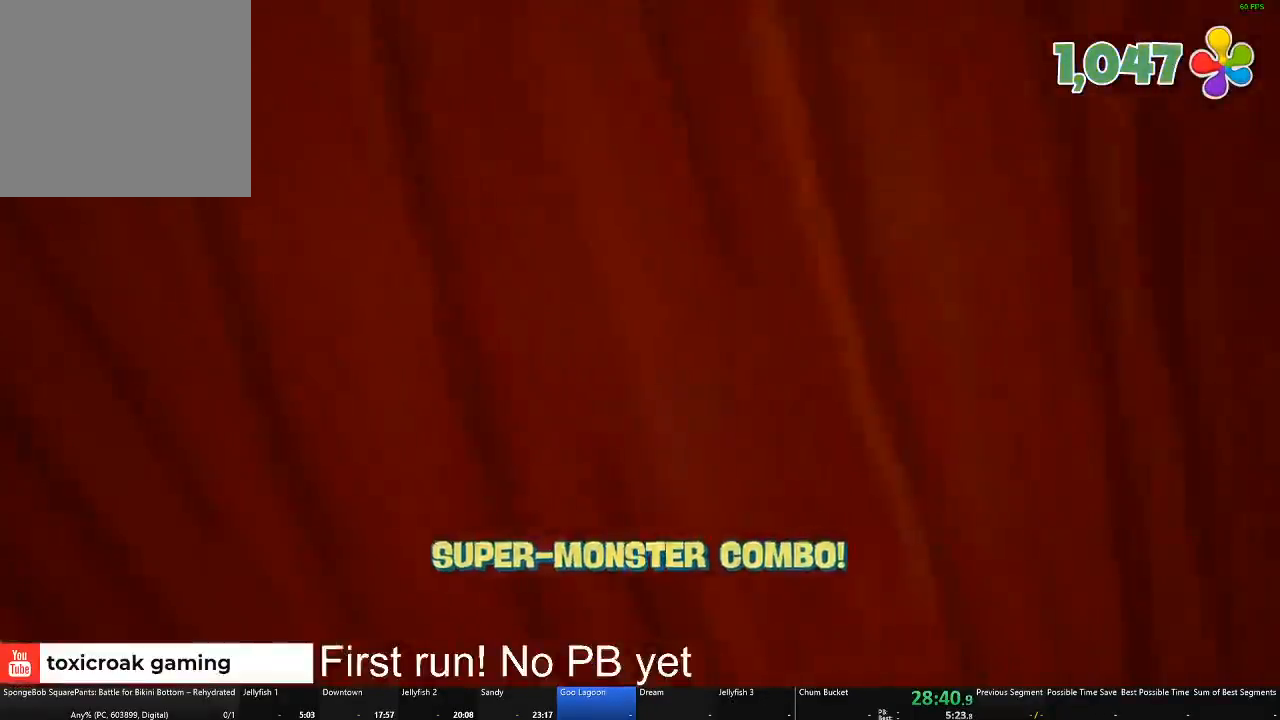
{"buttons": [], "left_stick": "up-left", "right_stick": "center", "events": []}
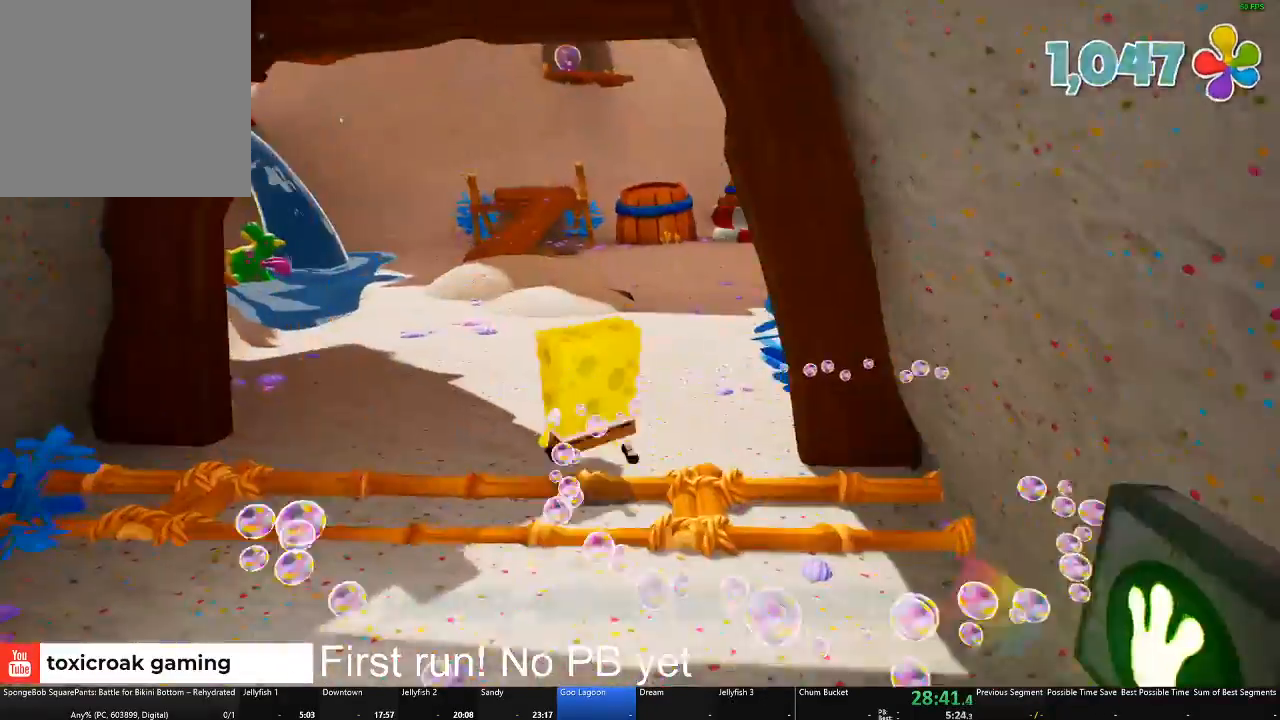
{"buttons": [], "left_stick": "up", "right_stick": "center", "events": [[100, "left_stick", "up"]]}
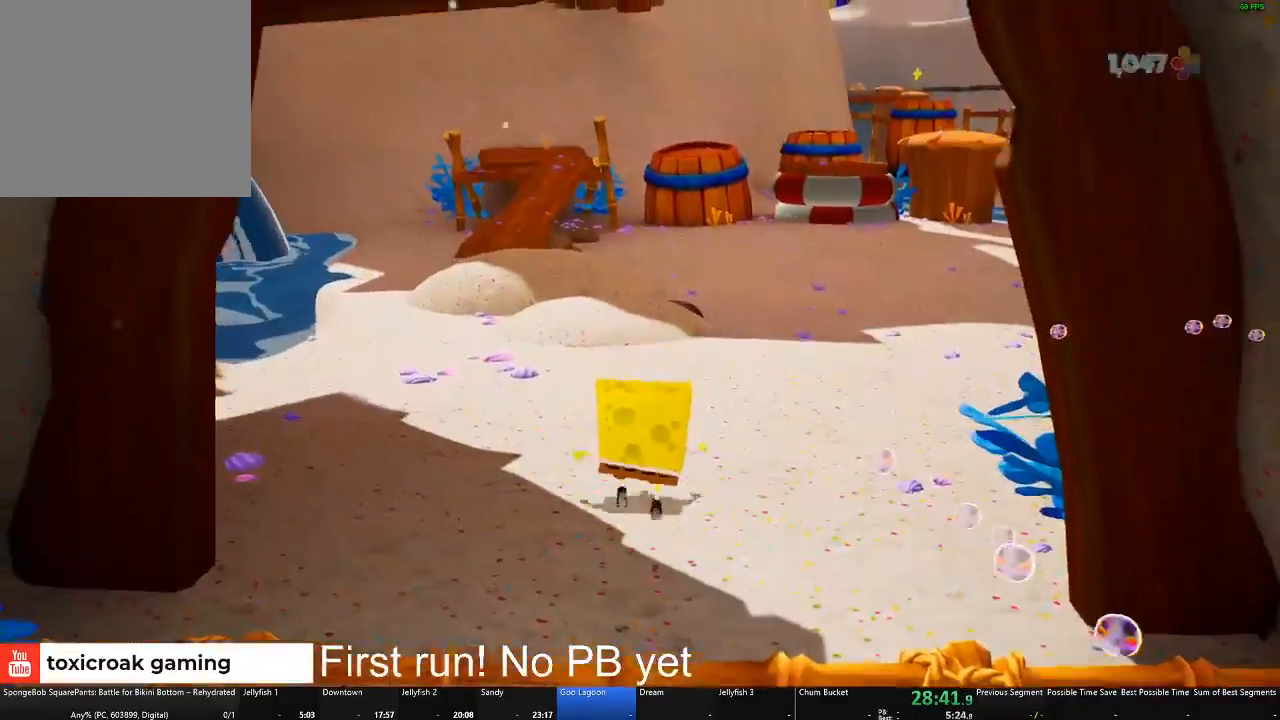
{"buttons": [], "left_stick": "up", "right_stick": "center", "events": []}
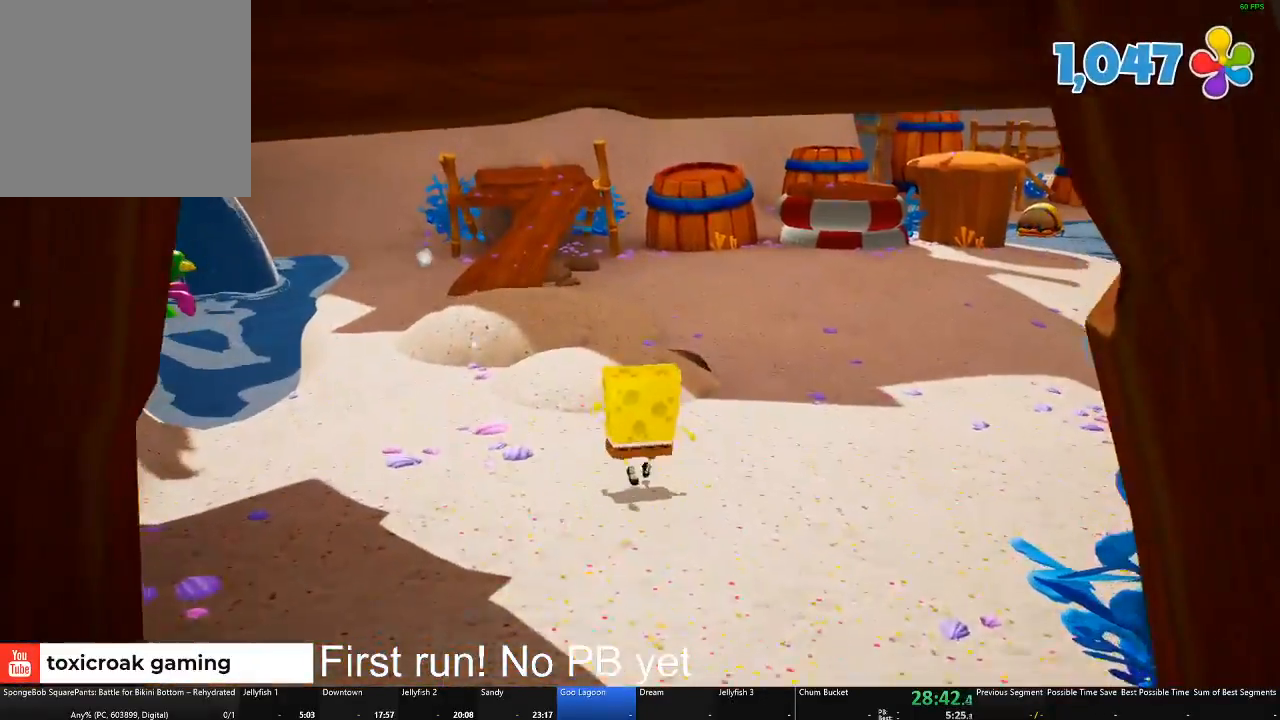
{"buttons": [], "left_stick": "up", "right_stick": "center", "events": []}
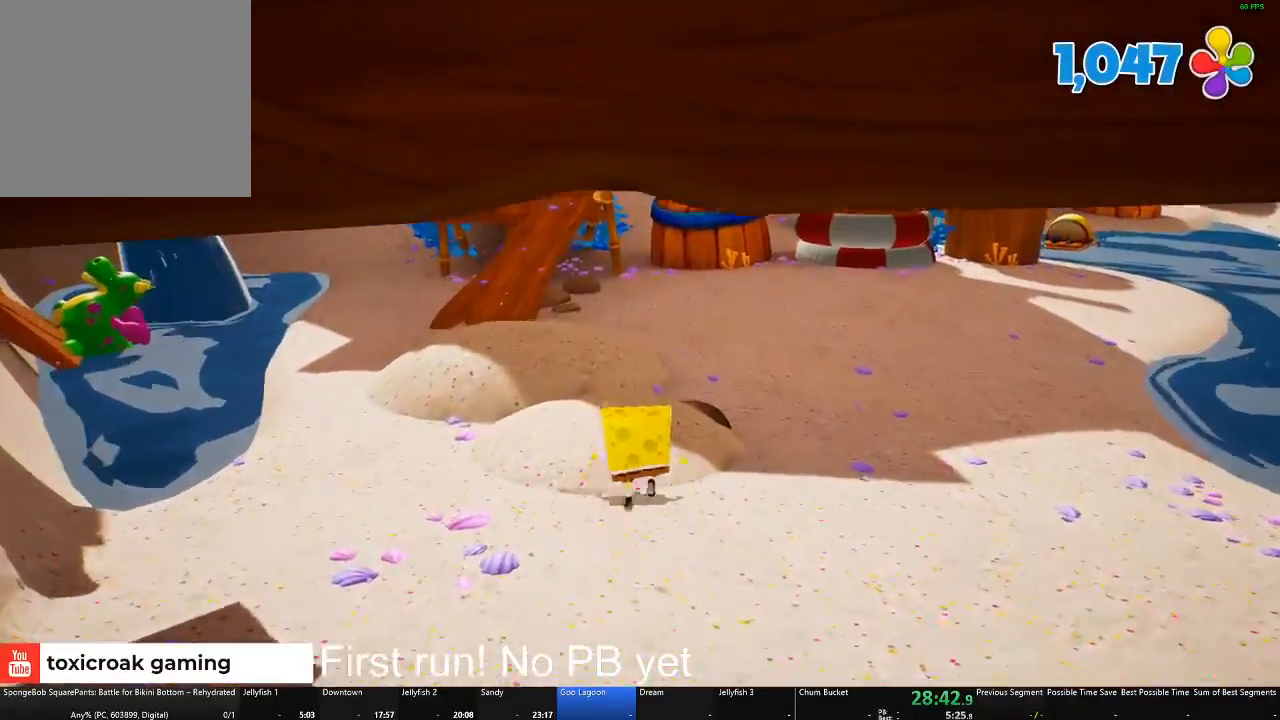
{"buttons": [], "left_stick": "up", "right_stick": "down-right", "events": [[500, "right_stick", "down-right"]]}
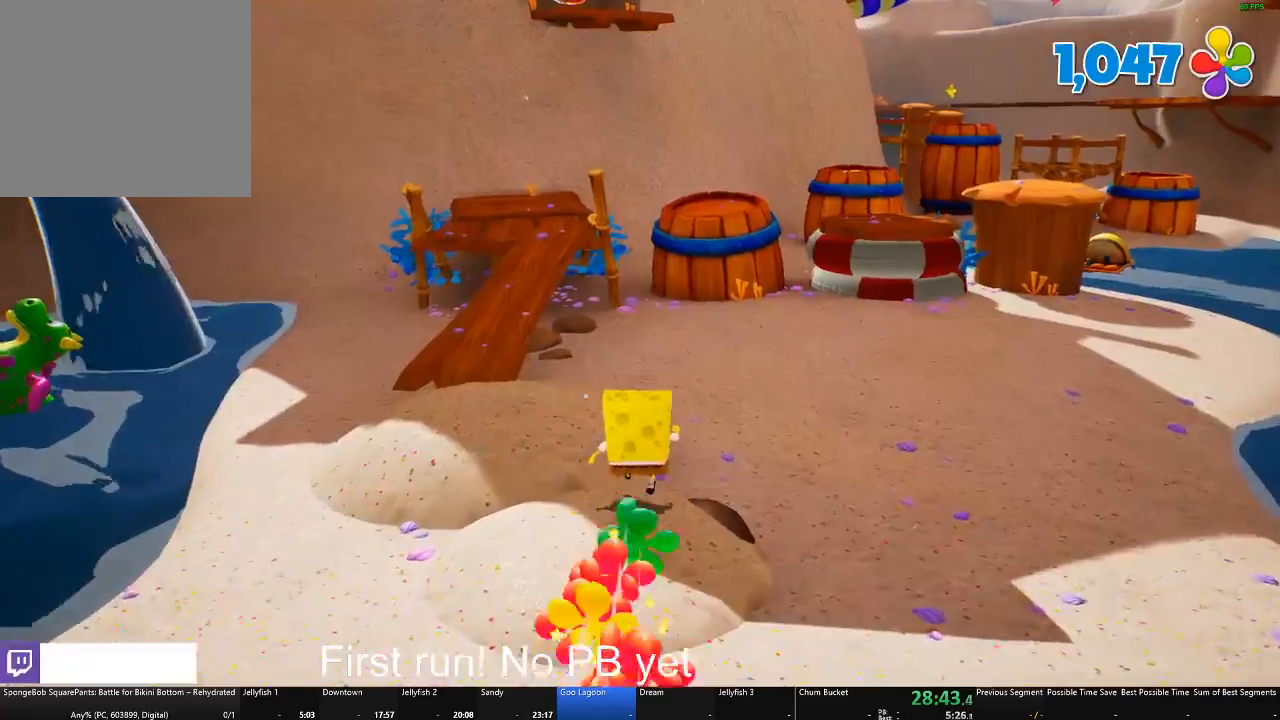
{"buttons": [], "left_stick": "up", "right_stick": "right", "events": [[250, "right_stick", "center"], [417, "right_stick", "right"]]}
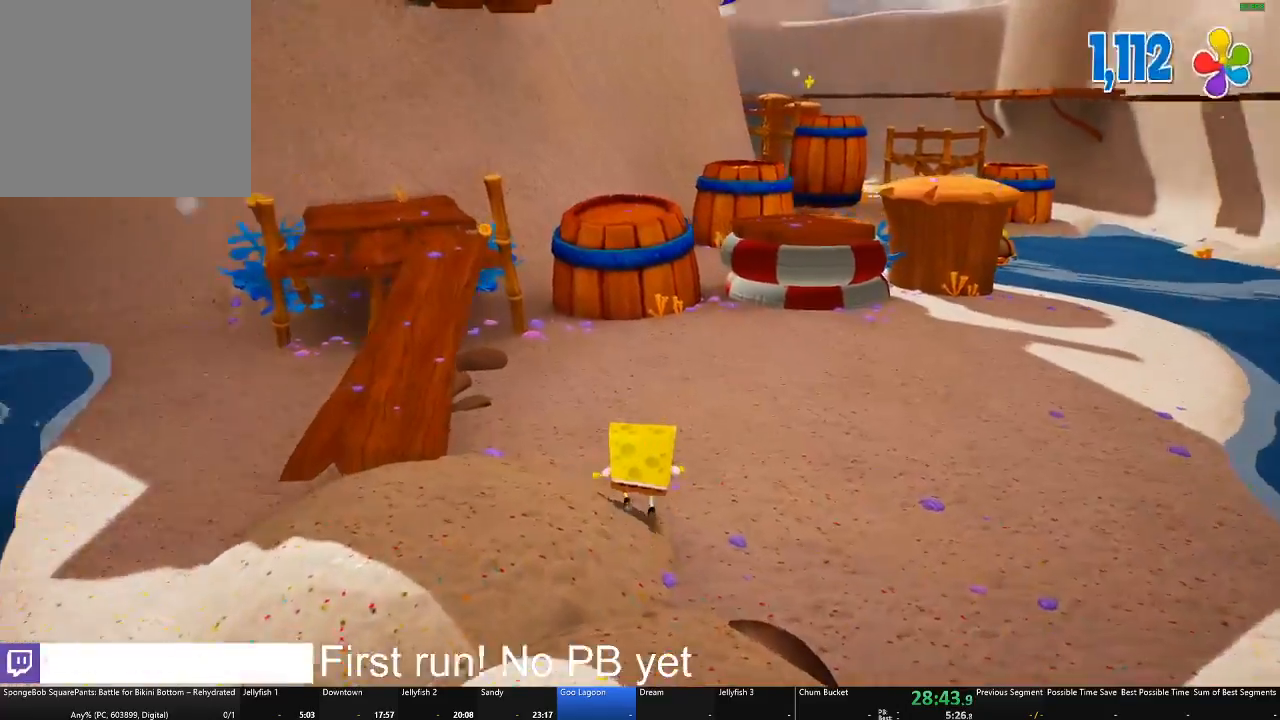
{"buttons": [], "left_stick": "up", "right_stick": "center", "events": [[100, "right_stick", "center"]]}
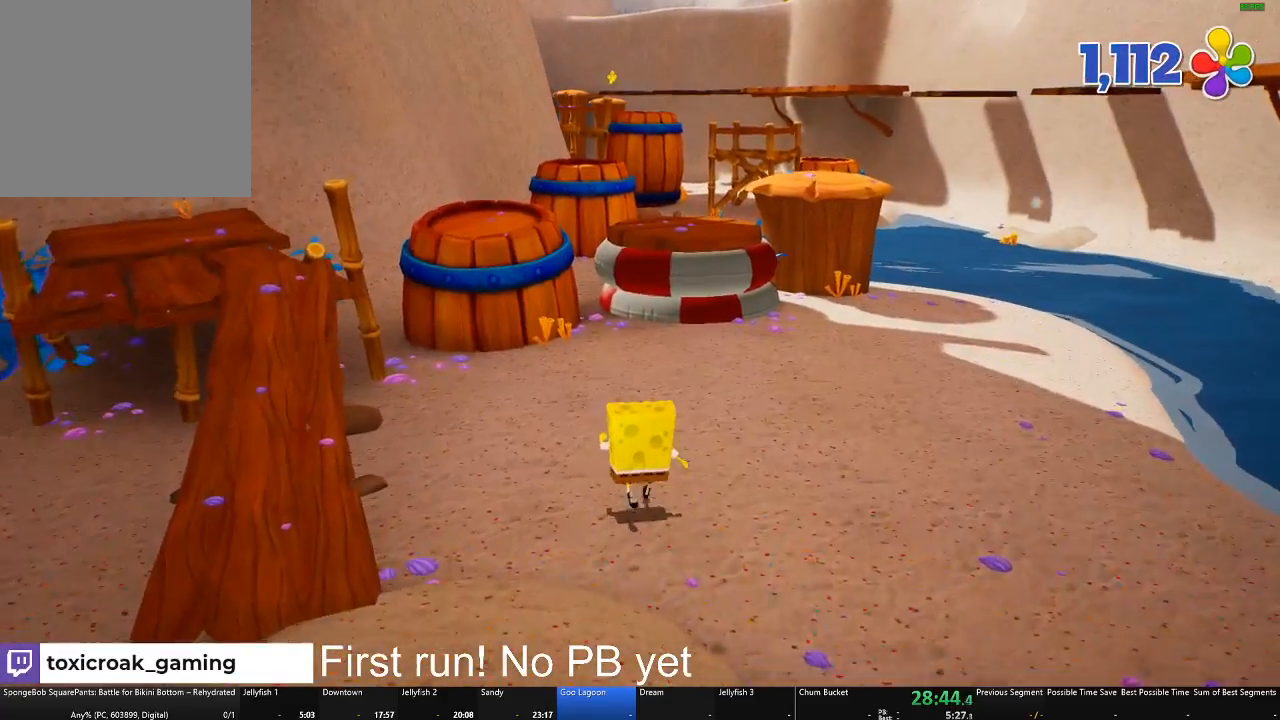
{"buttons": ["A"], "left_stick": "up", "right_stick": "center", "events": [[501, "A", "down"]]}
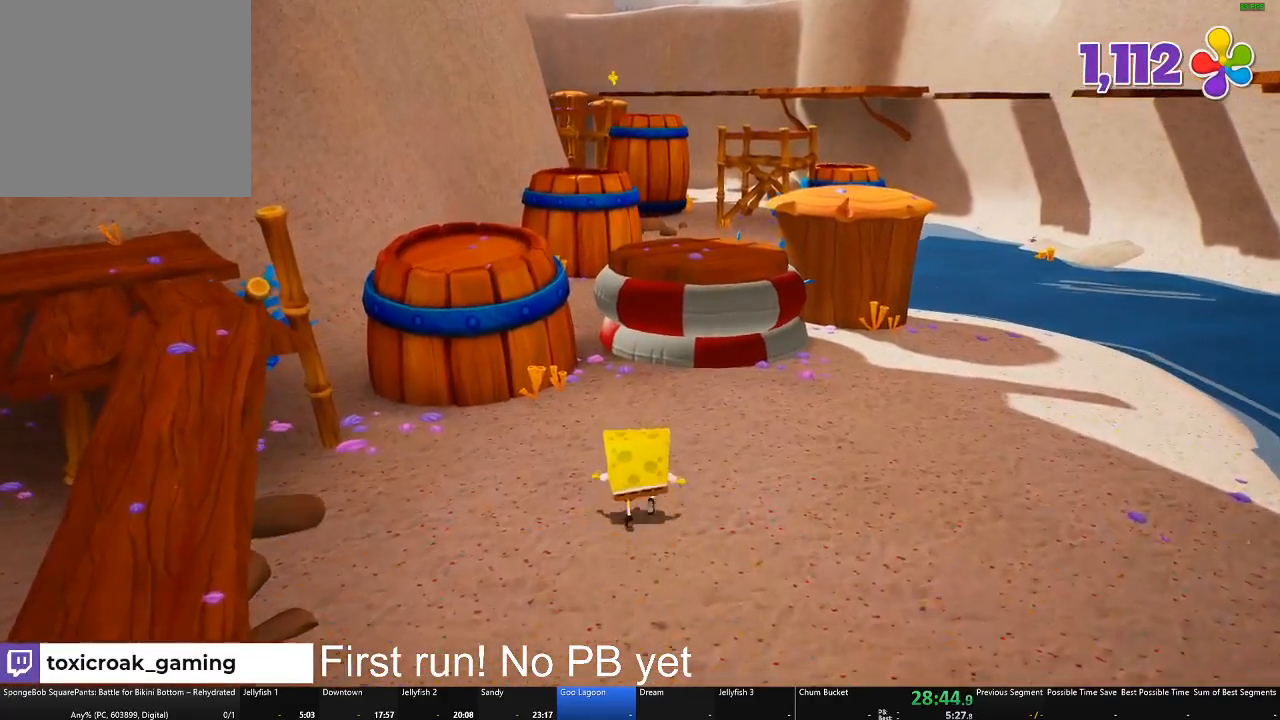
{"buttons": ["A"], "left_stick": "up", "right_stick": "center", "events": [[133, "A", "up"], [417, "A", "down"]]}
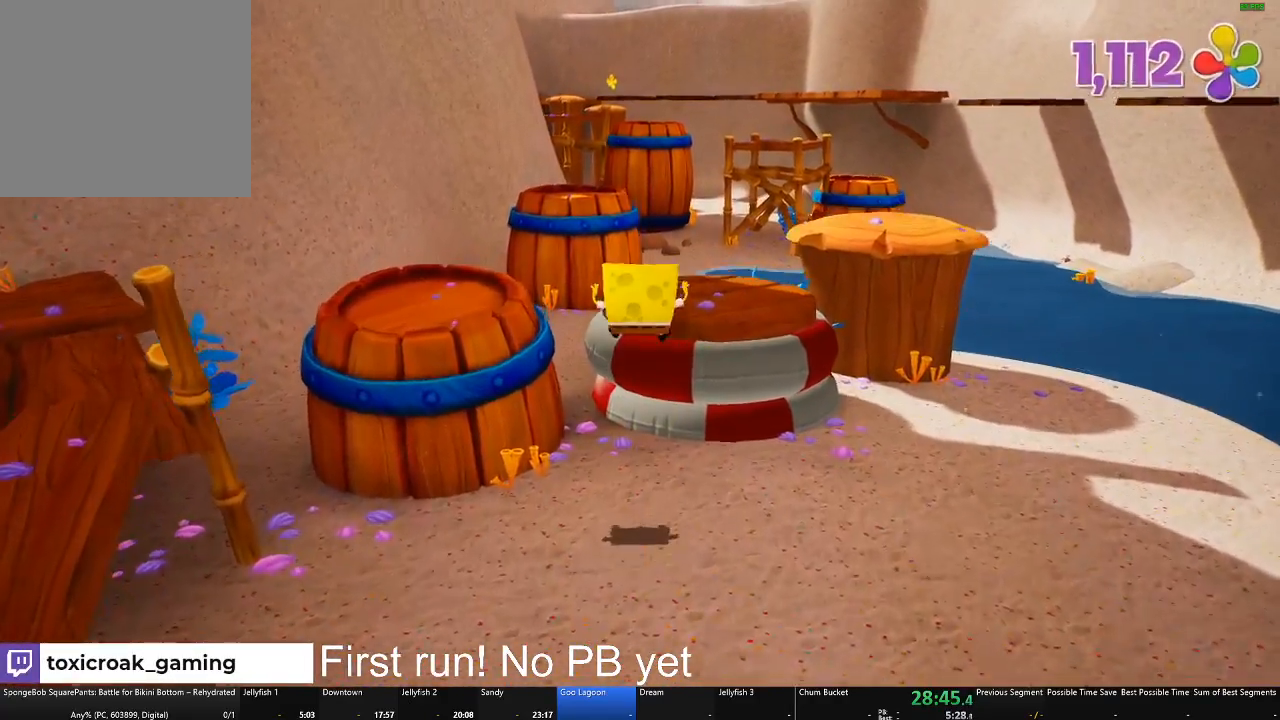
{"buttons": [], "left_stick": "up", "right_stick": "center", "events": [[117, "A", "up"]]}
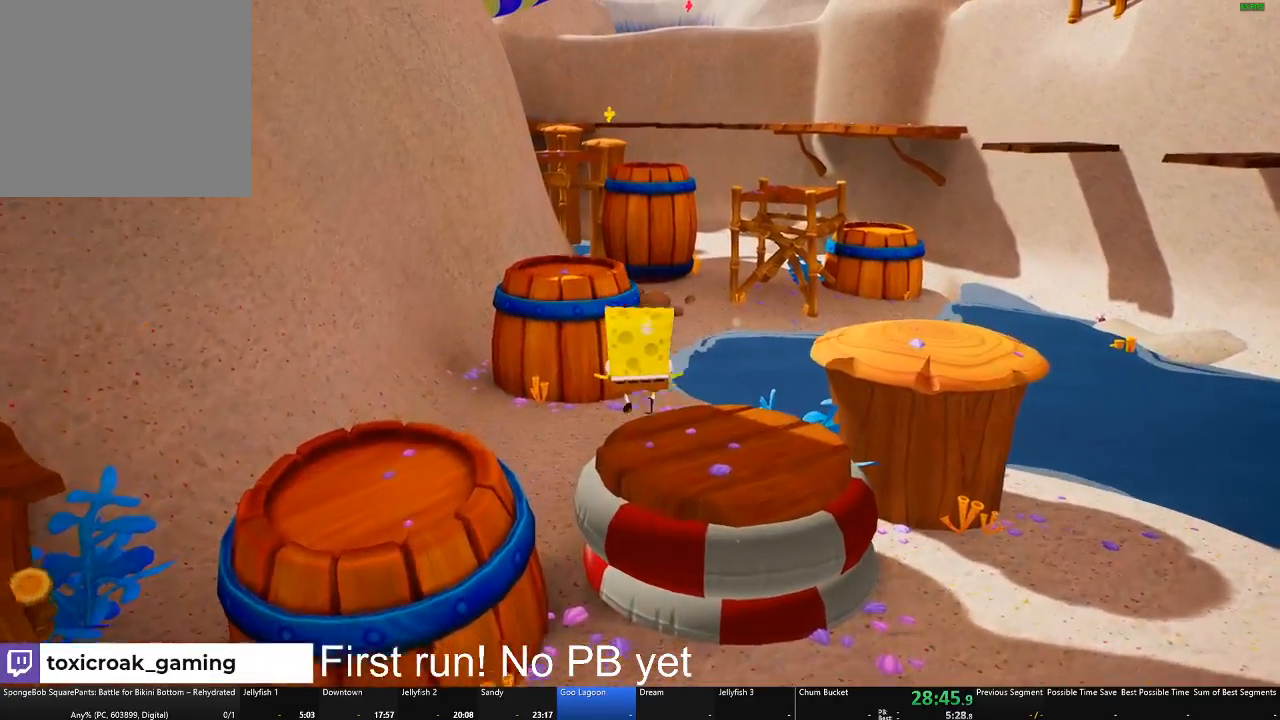
{"buttons": [], "left_stick": "up", "right_stick": "center", "events": []}
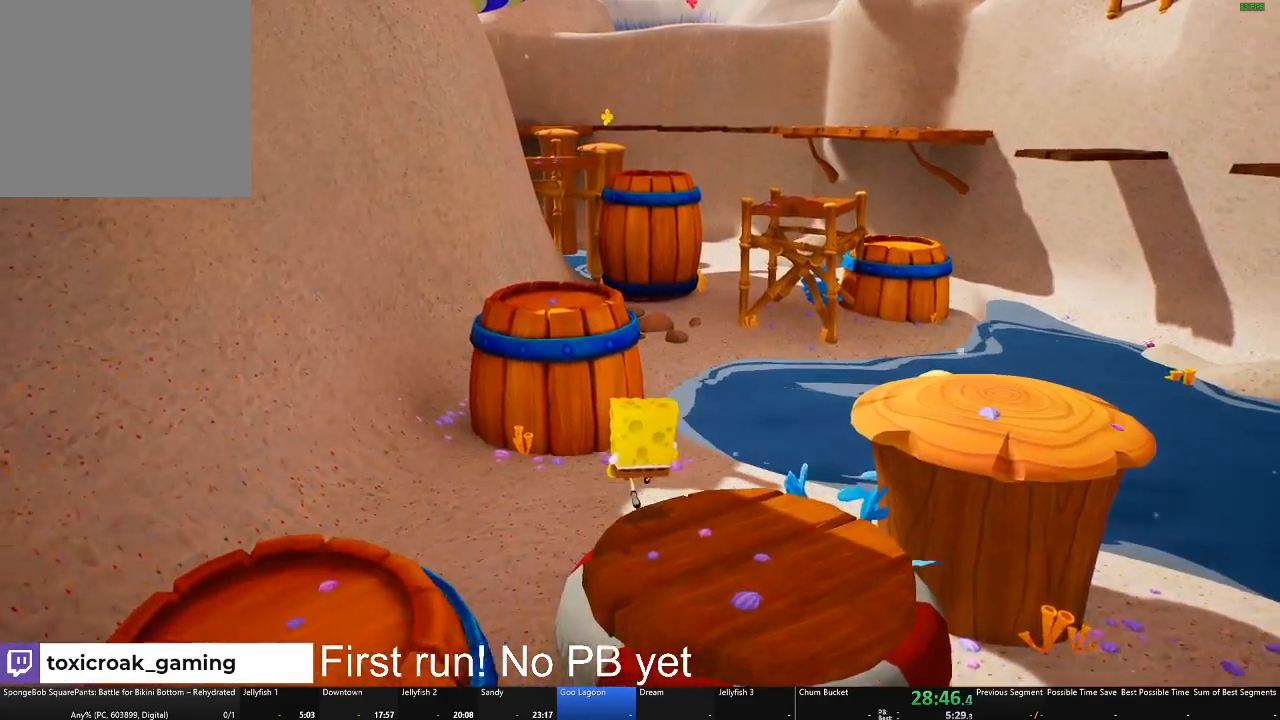
{"buttons": [], "left_stick": "up", "right_stick": "center", "events": [[34, "A", "down"], [184, "A", "up"]]}